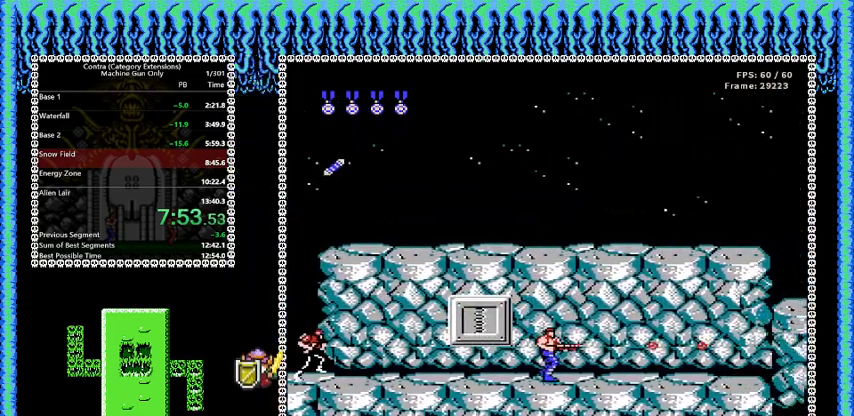
Gameplay with a controller (Nintendo layout); each line is a JSON object with the inputs held at the frame after it. "events" lists button and stick changes between this image and that frame as [ms after this image, input, new state], when the widget could be followed in between. Not read: L3 R3.
{"buttons": ["B", "DPAD_RIGHT"], "events": []}
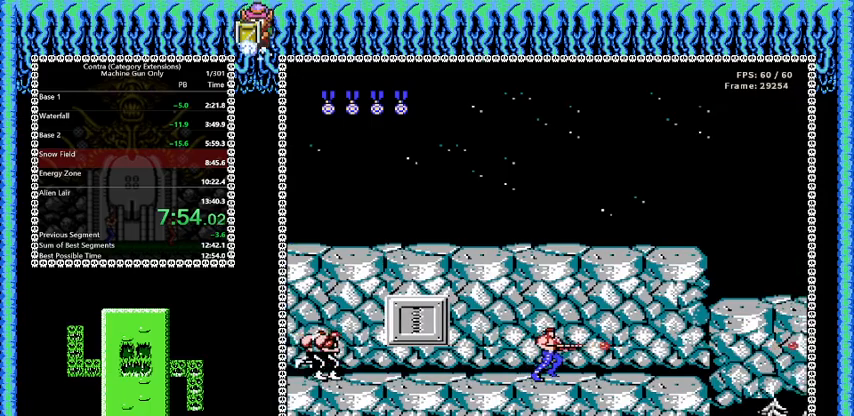
{"buttons": ["B", "DPAD_RIGHT"], "events": []}
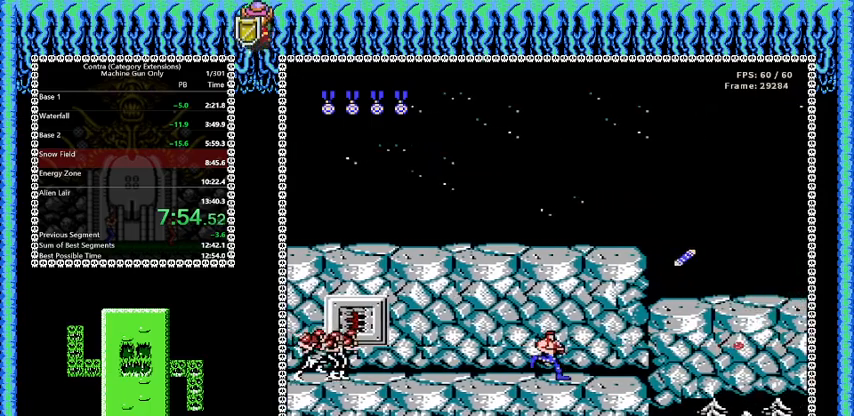
{"buttons": ["A", "B", "DPAD_RIGHT"], "events": [[292, "A", "down"]]}
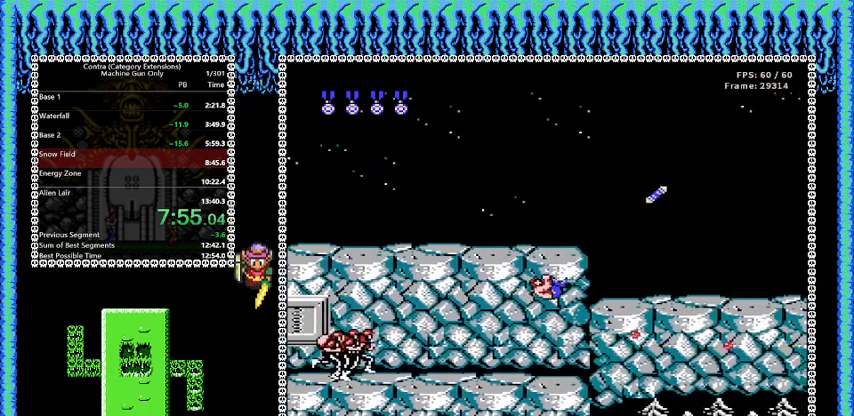
{"buttons": ["B", "DPAD_RIGHT"], "events": [[41, "A", "up"]]}
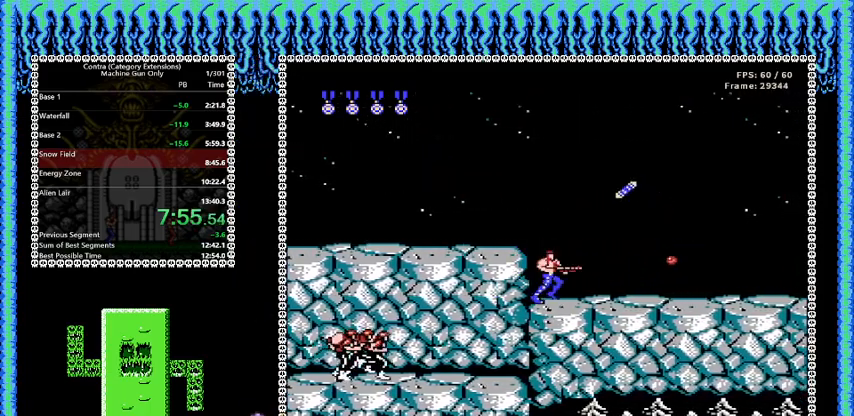
{"buttons": ["B", "DPAD_RIGHT"], "events": []}
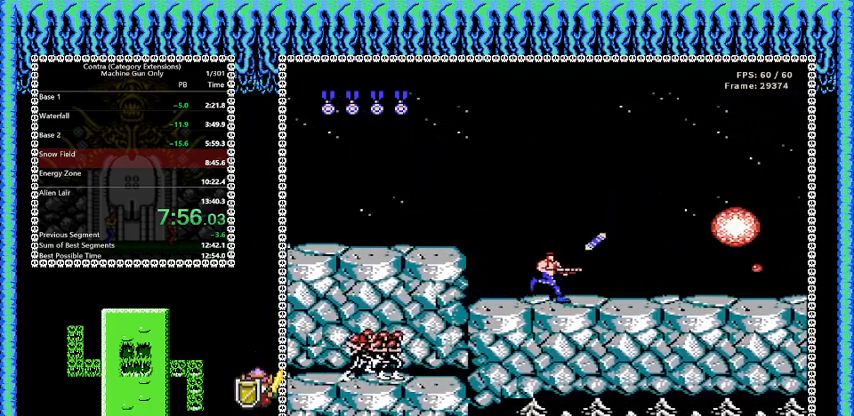
{"buttons": ["B", "DPAD_RIGHT"], "events": [[41, "A", "down"], [250, "A", "up"]]}
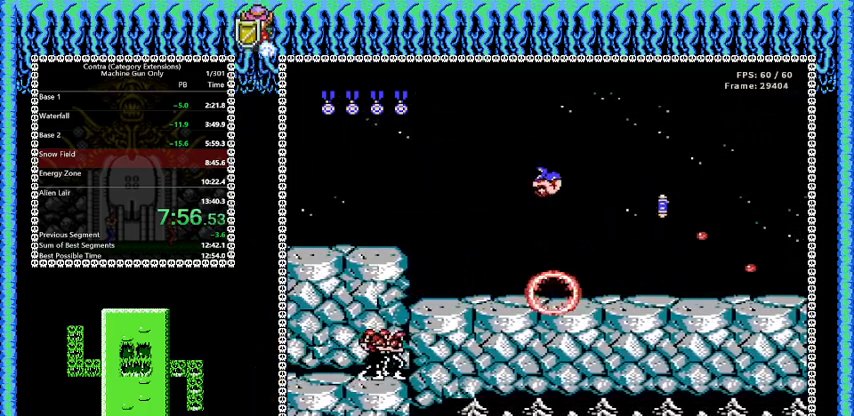
{"buttons": ["B", "DPAD_RIGHT"], "events": []}
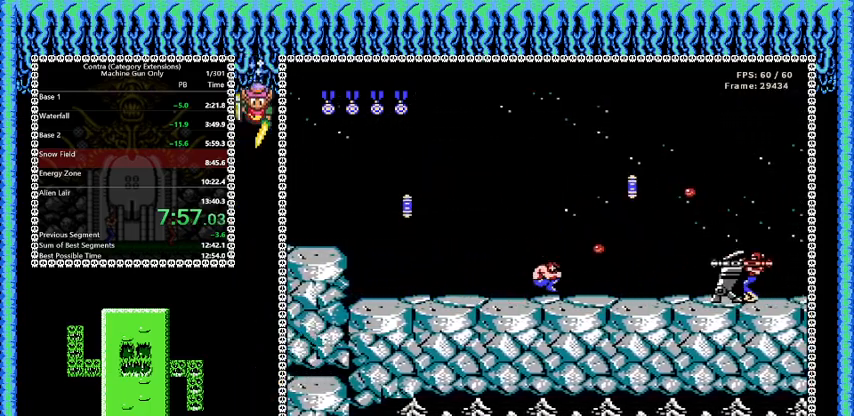
{"buttons": ["B", "DPAD_DOWN"], "events": [[250, "DPAD_DOWN", "down"], [333, "DPAD_RIGHT", "up"]]}
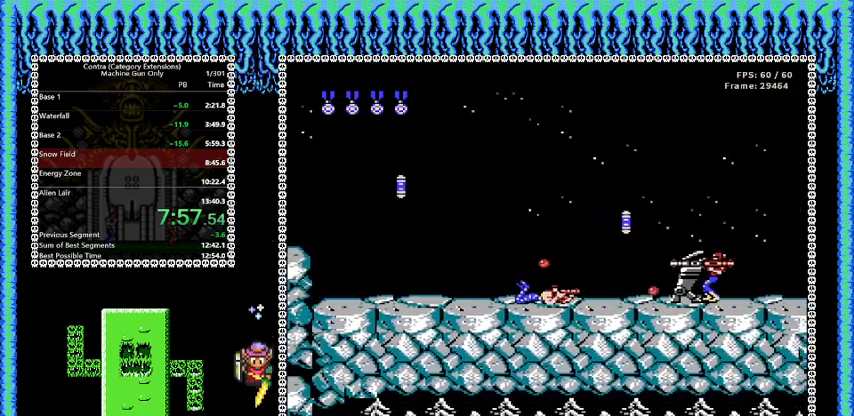
{"buttons": ["A", "B", "DPAD_RIGHT"], "events": [[250, "DPAD_DOWN", "up"], [250, "DPAD_RIGHT", "down"], [417, "A", "down"]]}
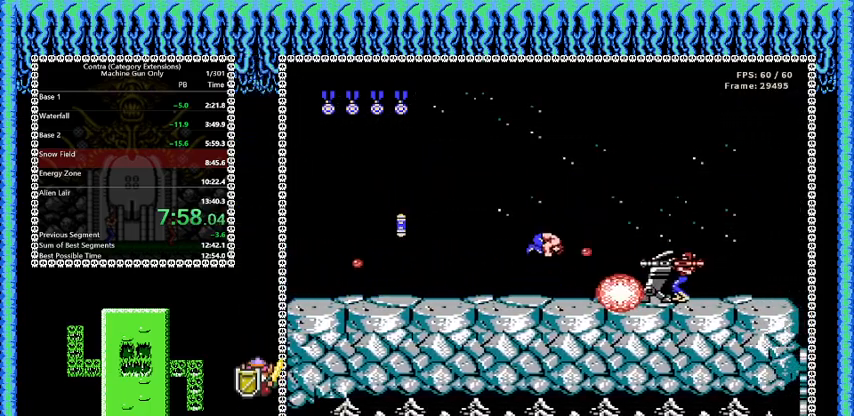
{"buttons": ["B", "DPAD_DOWN", "DPAD_RIGHT"], "events": [[41, "A", "up"], [250, "DPAD_DOWN", "down"]]}
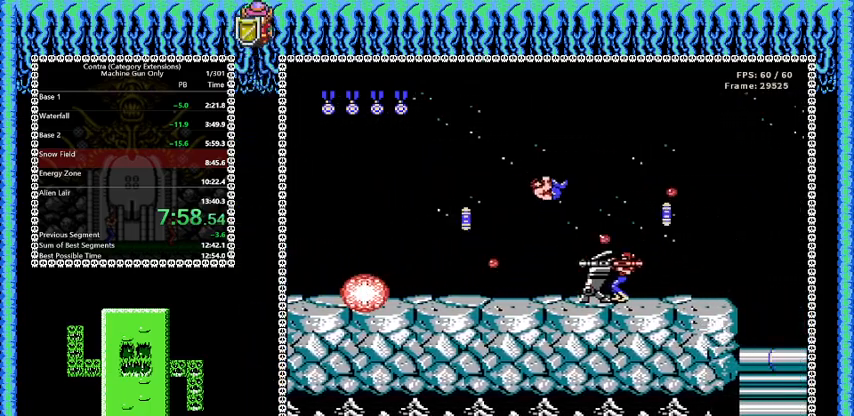
{"buttons": ["B", "DPAD_RIGHT"], "events": [[459, "DPAD_DOWN", "up"]]}
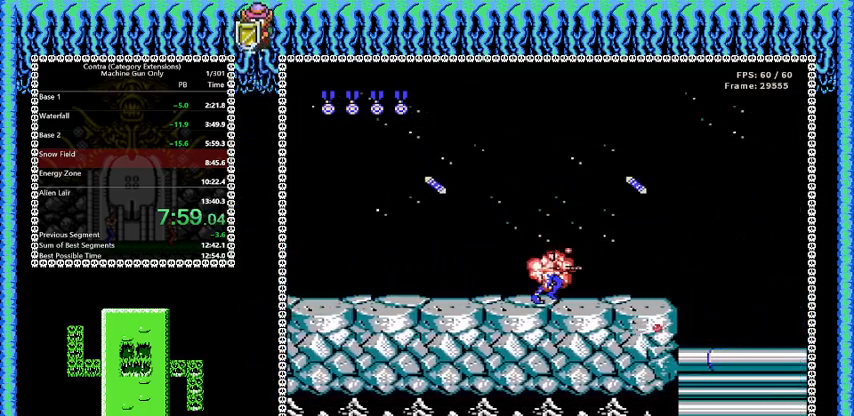
{"buttons": ["B", "DPAD_RIGHT"], "events": []}
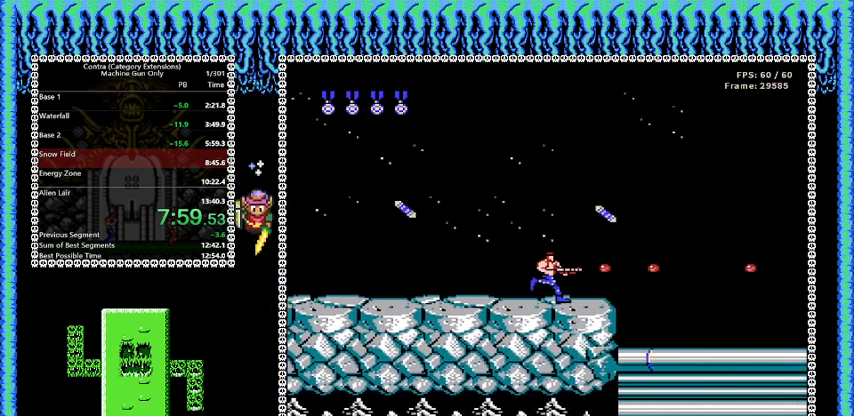
{"buttons": ["B", "DPAD_RIGHT"], "events": [[209, "A", "down"], [459, "A", "up"]]}
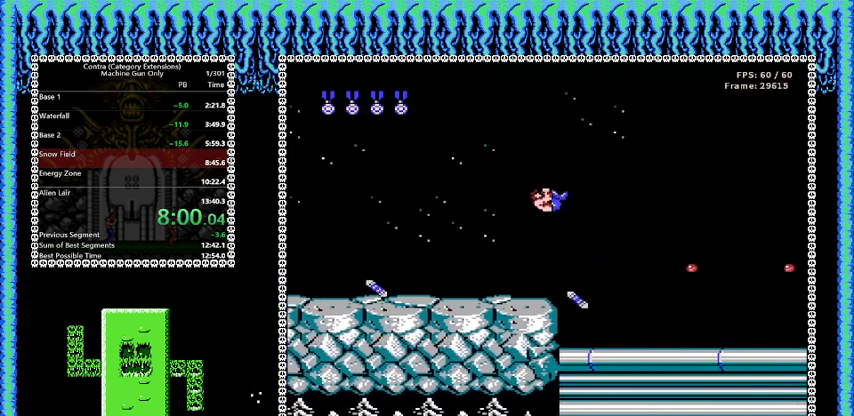
{"buttons": ["B", "DPAD_RIGHT"], "events": []}
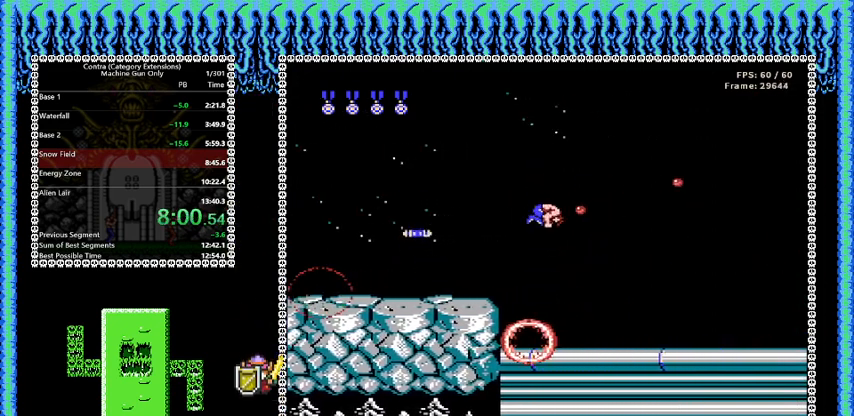
{"buttons": ["B", "DPAD_RIGHT"], "events": []}
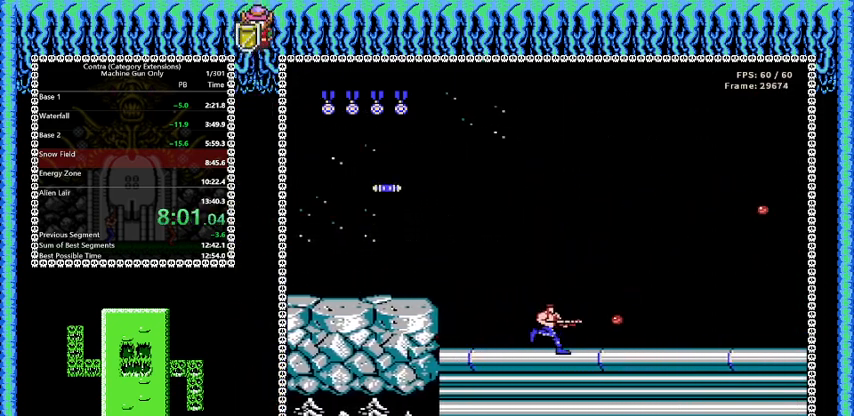
{"buttons": ["B", "DPAD_RIGHT"], "events": []}
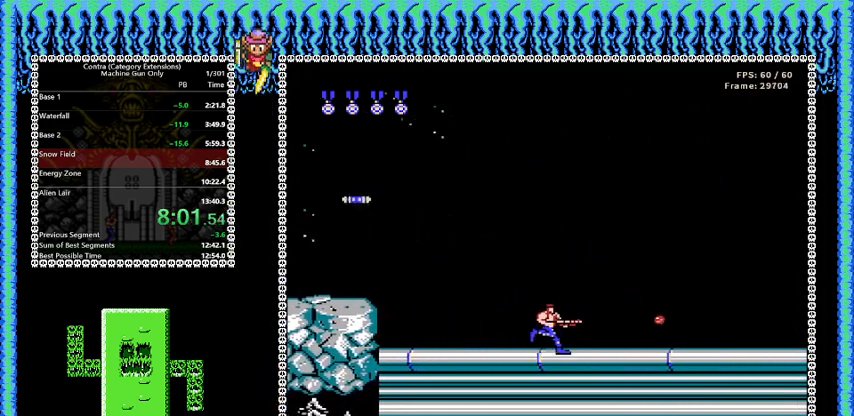
{"buttons": ["B", "DPAD_RIGHT"], "events": []}
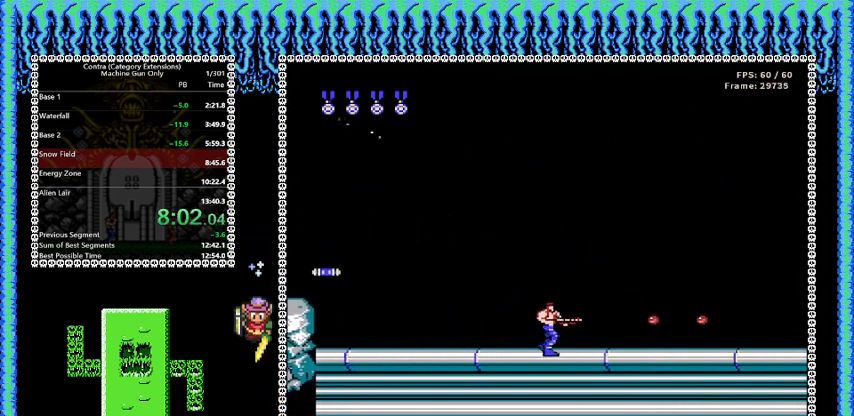
{"buttons": ["B", "DPAD_RIGHT"], "events": []}
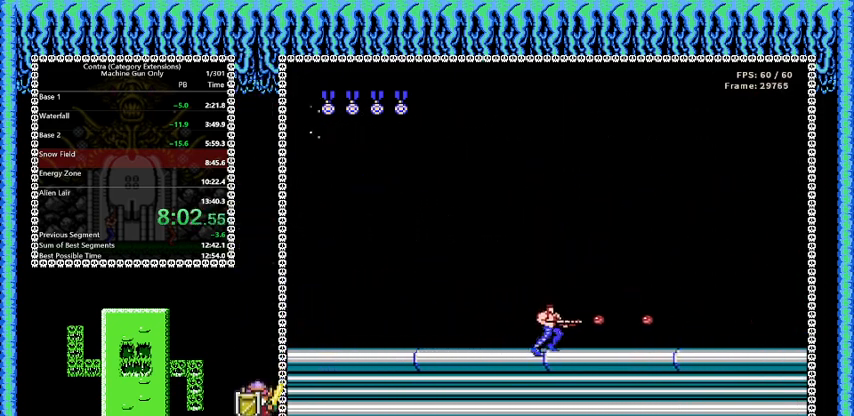
{"buttons": ["B", "DPAD_RIGHT"], "events": []}
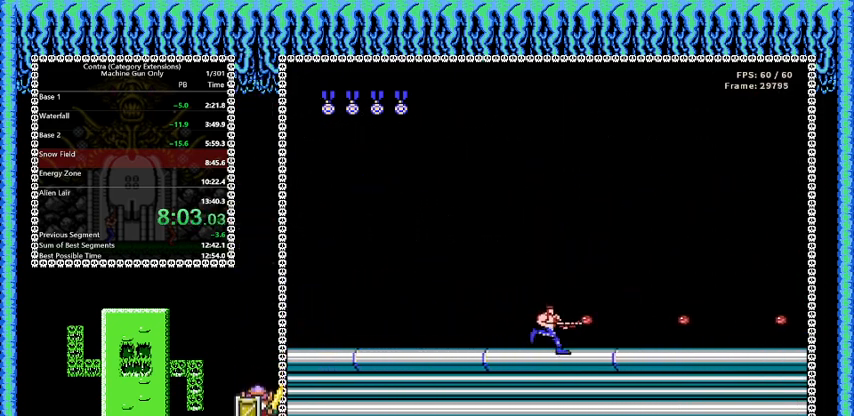
{"buttons": ["B", "DPAD_RIGHT"], "events": []}
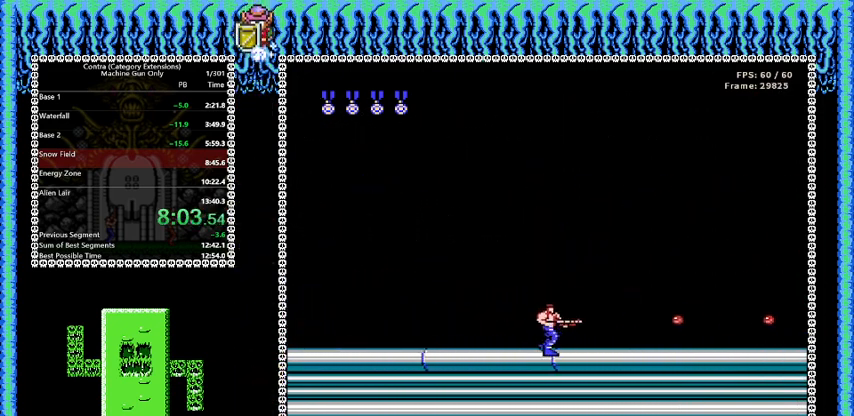
{"buttons": ["B", "DPAD_RIGHT"], "events": []}
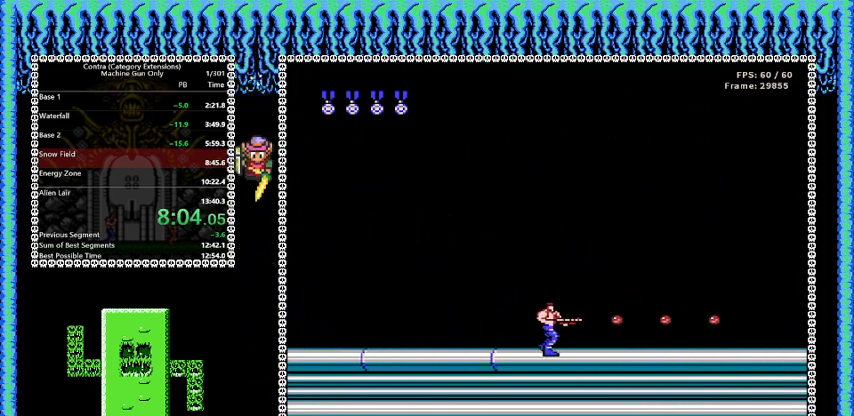
{"buttons": ["B", "DPAD_RIGHT"], "events": []}
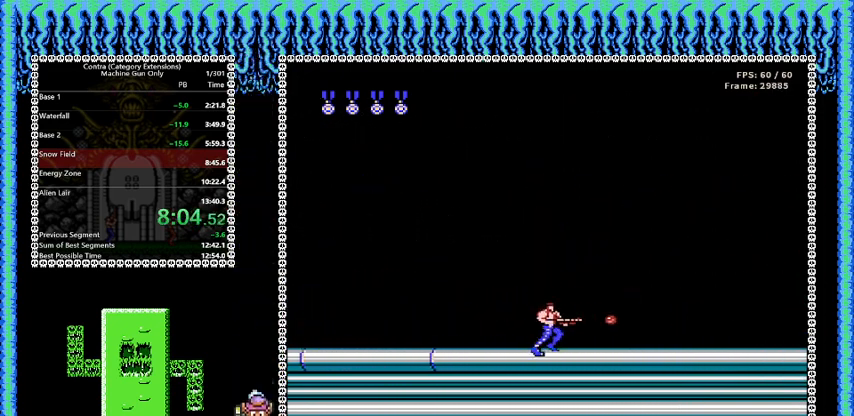
{"buttons": ["B", "DPAD_RIGHT"], "events": []}
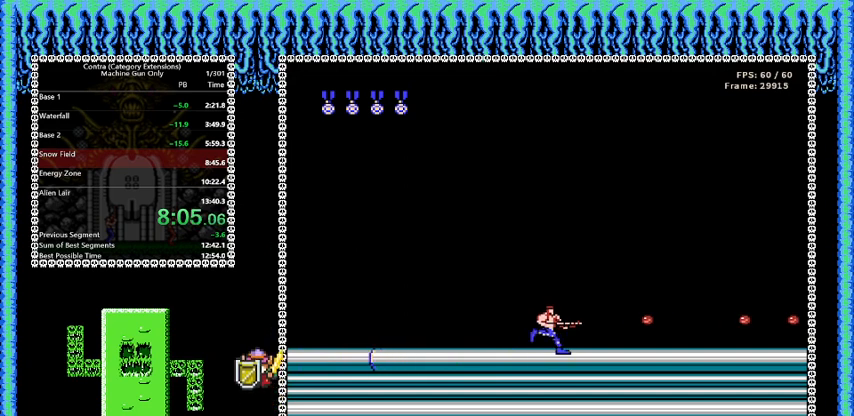
{"buttons": ["B", "DPAD_RIGHT"], "events": []}
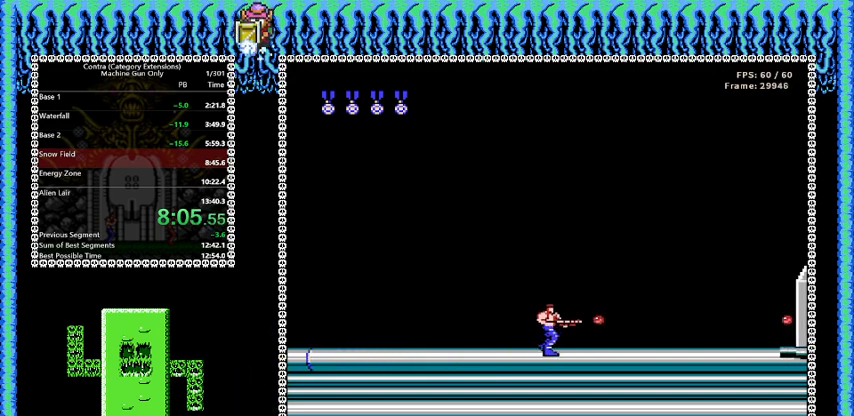
{"buttons": ["B", "DPAD_RIGHT"], "events": []}
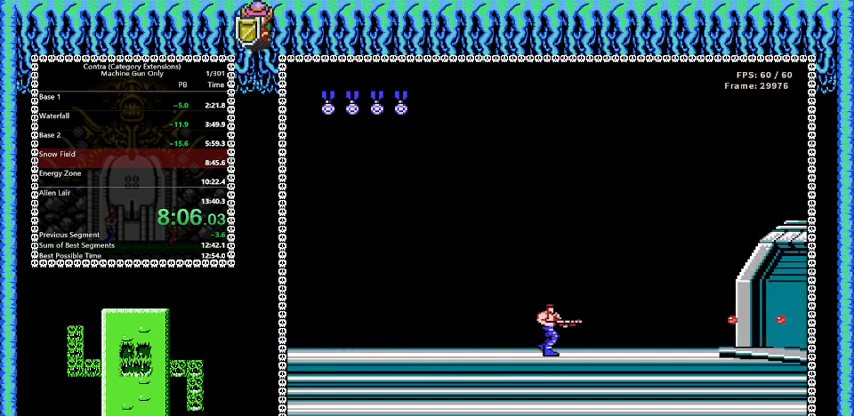
{"buttons": ["B", "DPAD_RIGHT"], "events": []}
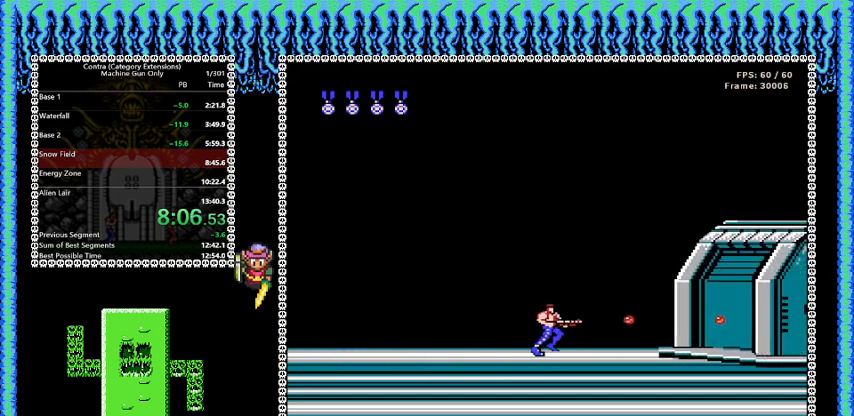
{"buttons": ["B", "DPAD_UP"], "events": [[292, "DPAD_RIGHT", "up"], [459, "DPAD_UP", "down"]]}
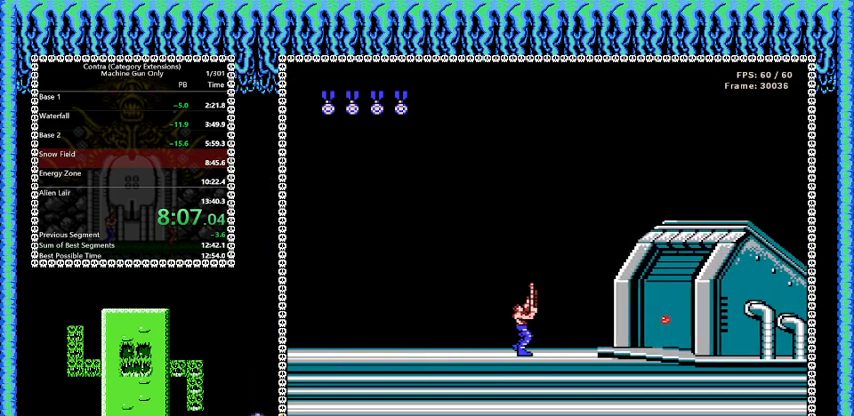
{"buttons": ["B", "DPAD_UP"], "events": []}
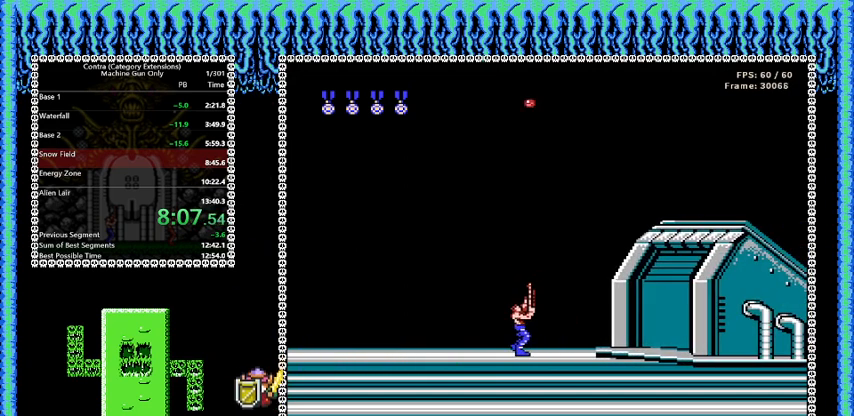
{"buttons": ["B", "DPAD_UP"], "events": []}
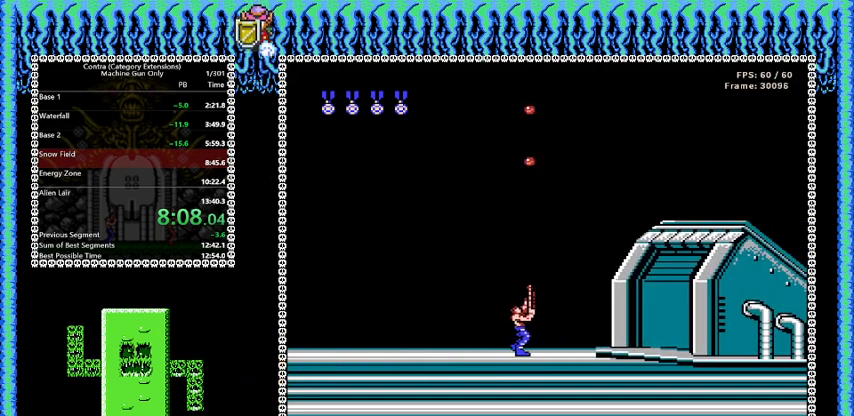
{"buttons": ["B", "DPAD_UP"], "events": []}